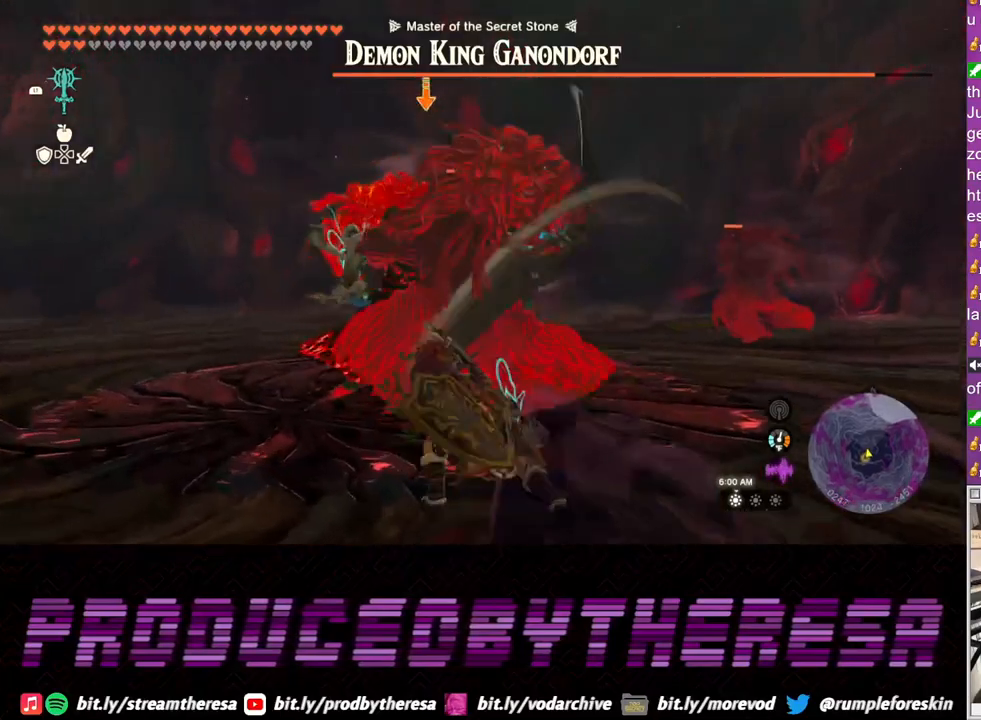
Gameplay with a controller (PlayStation layout); each line is a JSON object with the inputs held at the frame after it. "events" lists button and stick changes between this image and that frame as [ms after this image, input, new state], when the widget could be followed in between. Not read: R3 SQUARE.
{"buttons": ["L2"], "left_stick": "center", "right_stick": "center", "events": [[33, "left_stick", "center"]]}
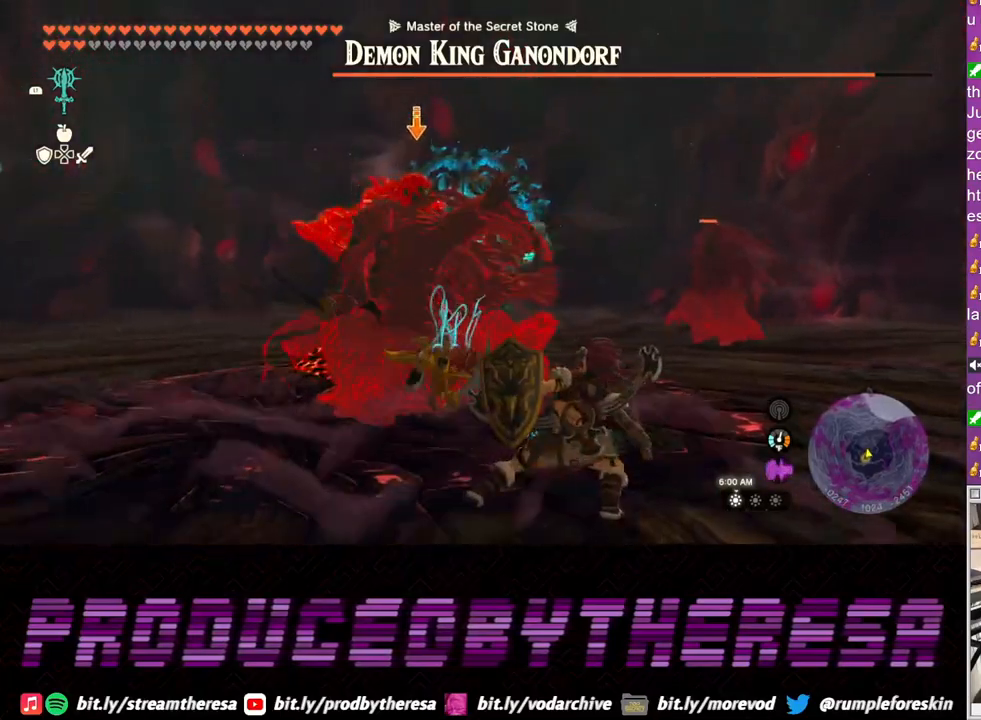
{"buttons": ["L2"], "left_stick": "up", "right_stick": "center", "events": [[67, "left_stick", "up"]]}
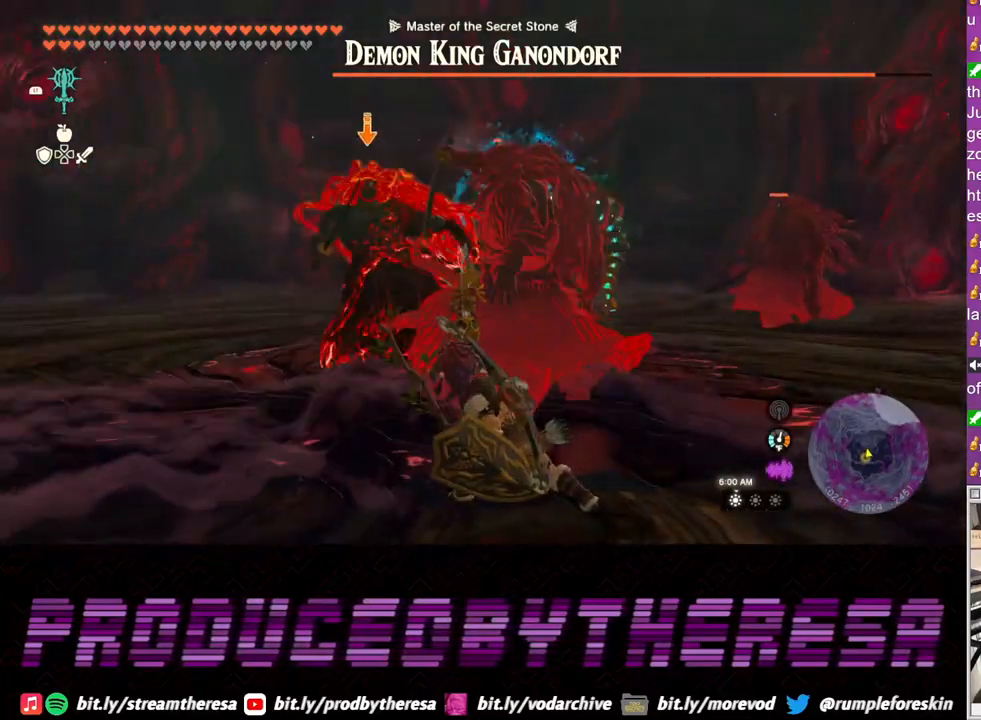
{"buttons": ["L2"], "left_stick": "up-right", "right_stick": "center", "events": [[450, "left_stick", "up-right"]]}
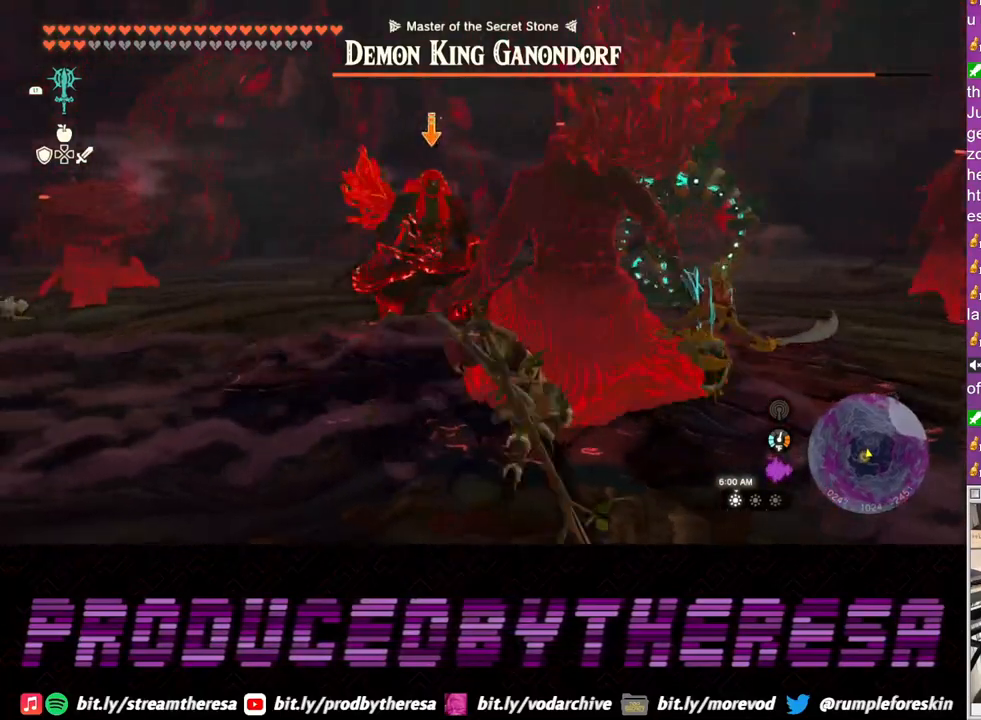
{"buttons": ["L2"], "left_stick": "up-right", "right_stick": "center", "events": []}
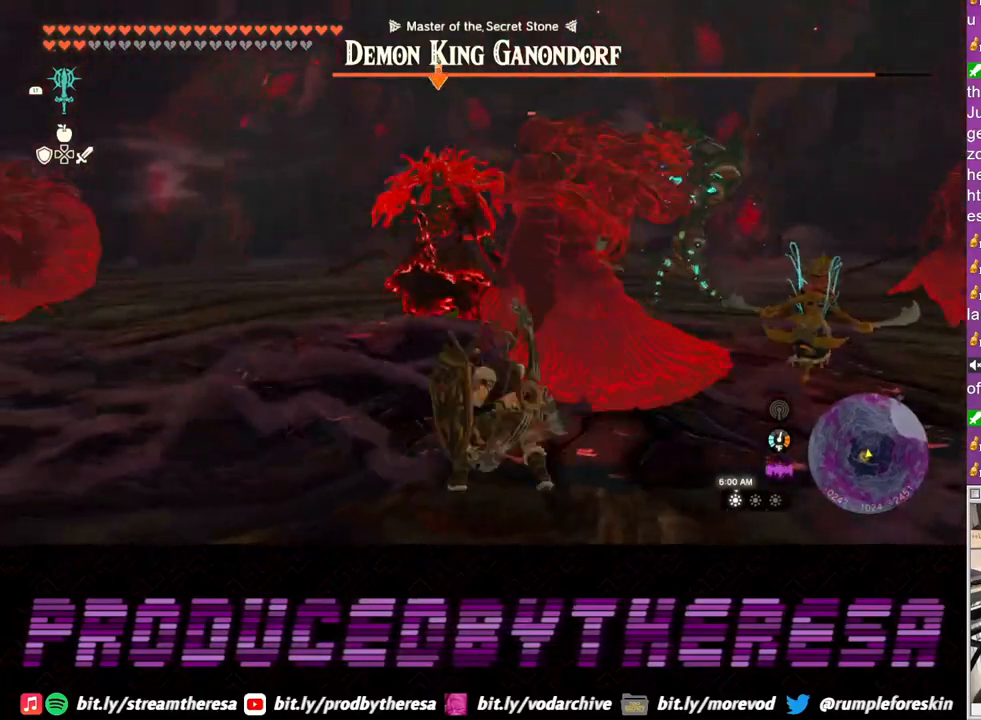
{"buttons": ["L2"], "left_stick": "up-left", "right_stick": "center", "events": [[283, "left_stick", "up"], [433, "left_stick", "up-left"]]}
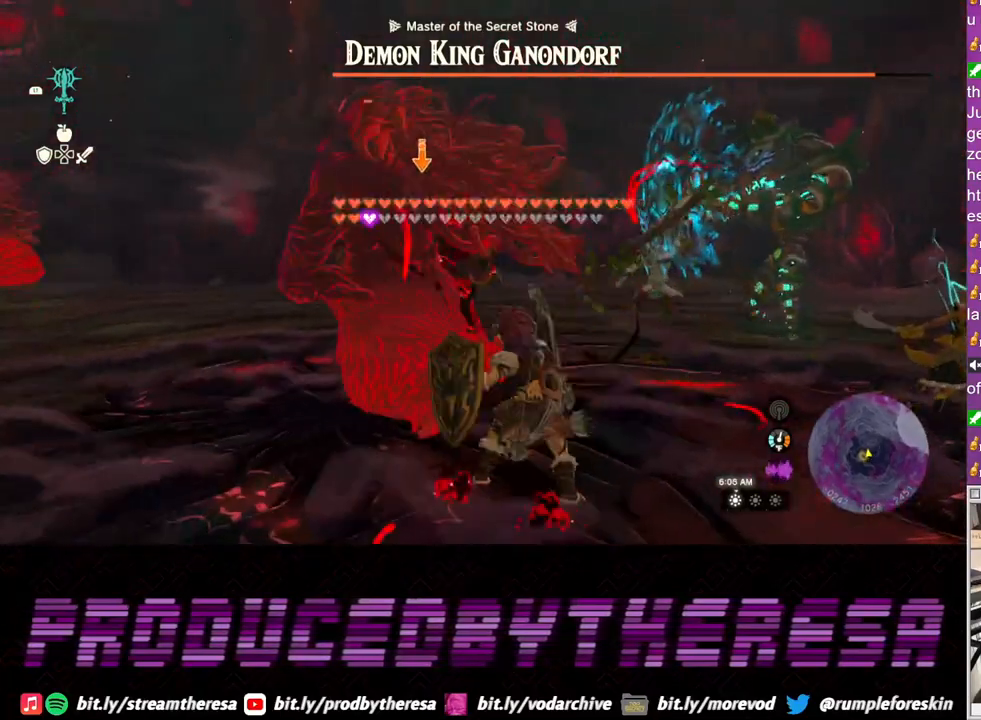
{"buttons": ["L2"], "left_stick": "down", "right_stick": "center", "events": [[50, "left_stick", "center"], [283, "left_stick", "down"], [400, "TRIANGLE", "down"], [483, "TRIANGLE", "up"]]}
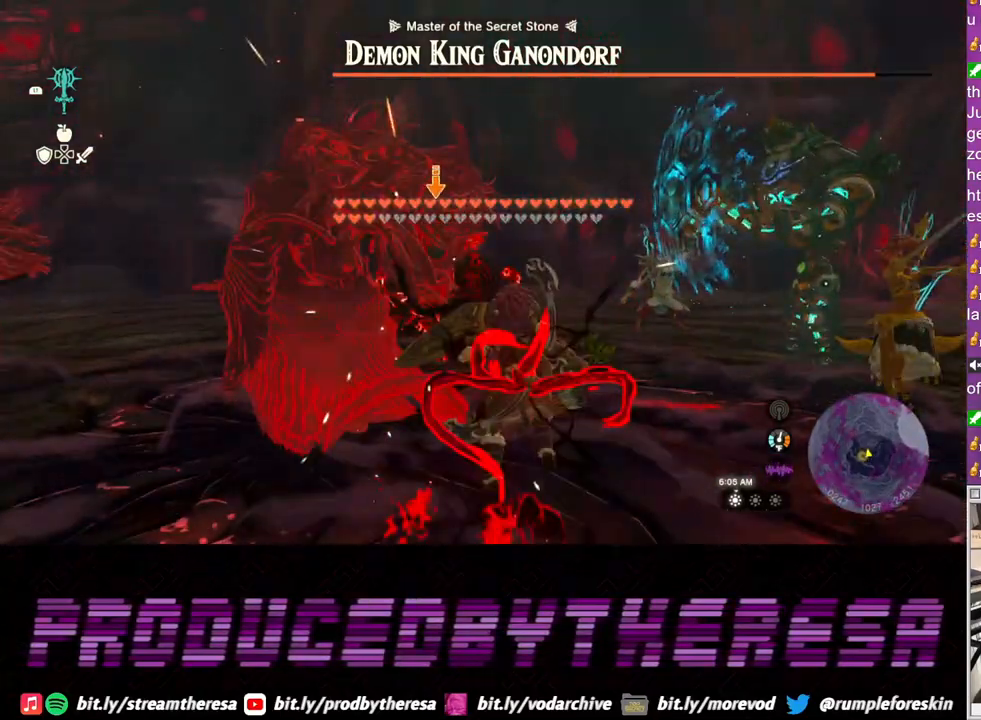
{"buttons": ["L2"], "left_stick": "down-left", "right_stick": "center", "events": [[433, "left_stick", "down-left"]]}
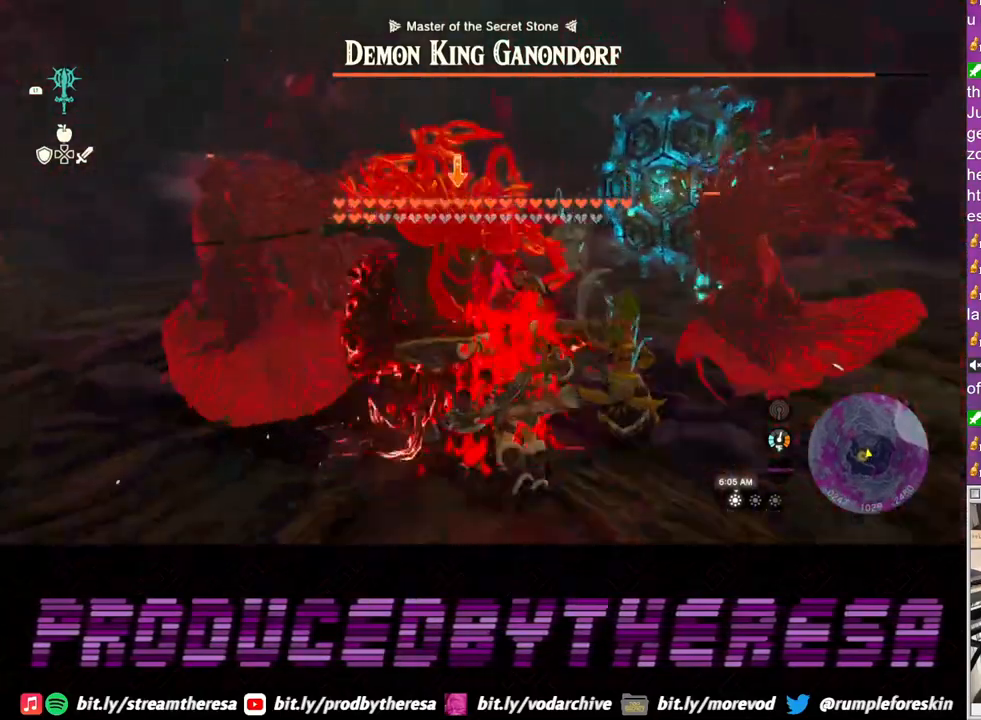
{"buttons": ["L2"], "left_stick": "left", "right_stick": "center", "events": [[117, "left_stick", "left"], [133, "TRIANGLE", "down"], [217, "TRIANGLE", "up"]]}
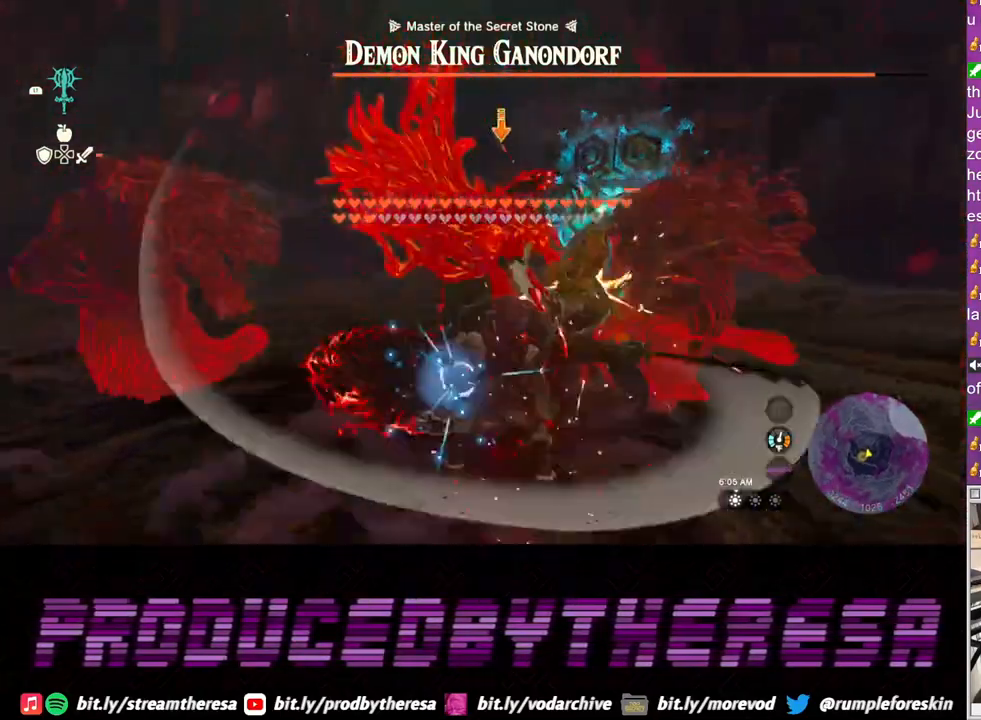
{"buttons": ["L2"], "left_stick": "left", "right_stick": "center", "events": []}
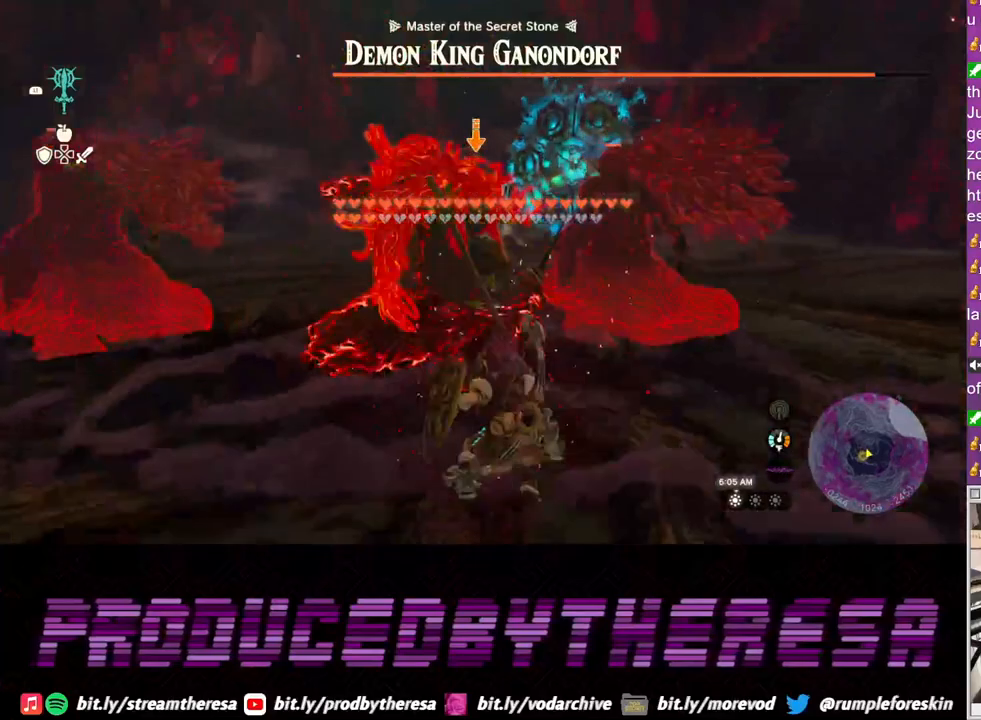
{"buttons": ["L2"], "left_stick": "up-left", "right_stick": "center", "events": [[100, "left_stick", "down-left"], [250, "left_stick", "left"], [383, "left_stick", "up-left"]]}
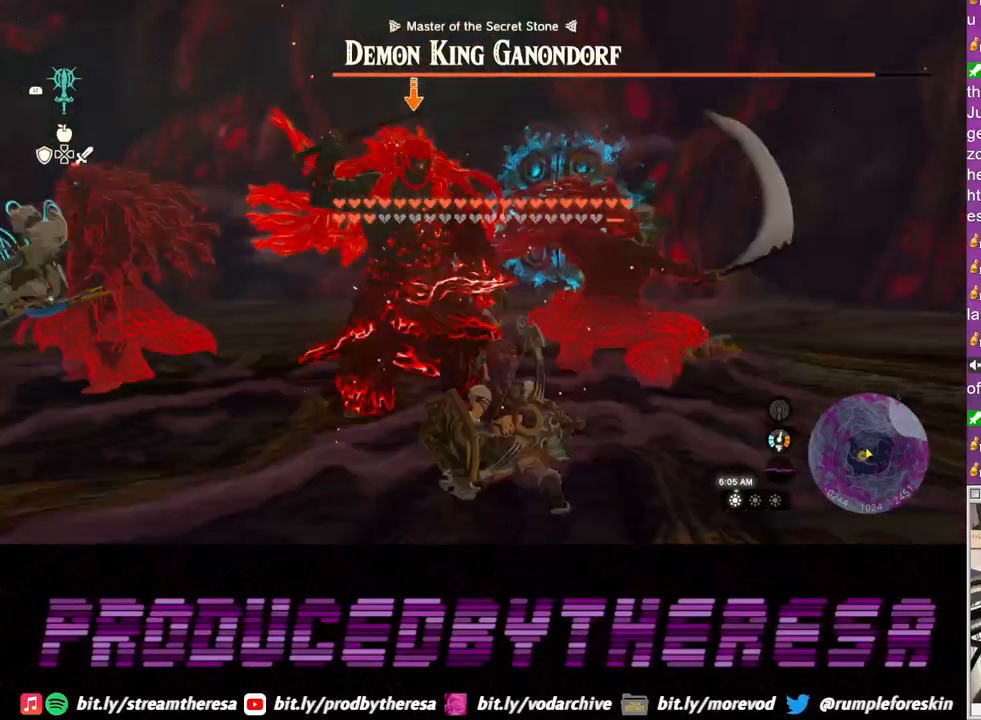
{"buttons": ["L2"], "left_stick": "up-left", "right_stick": "center", "events": []}
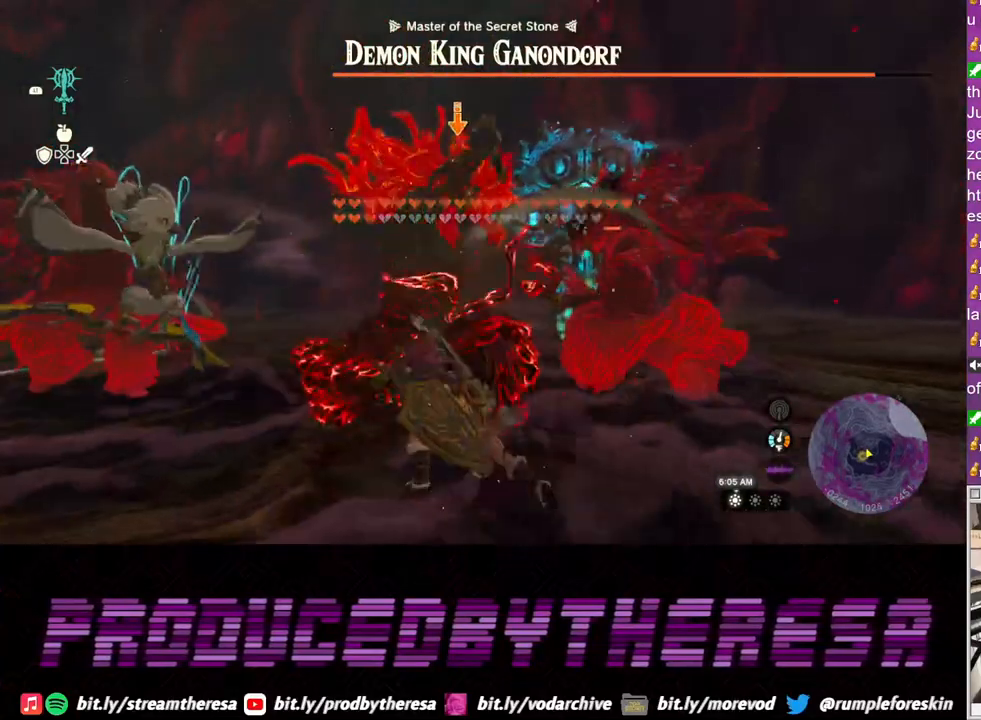
{"buttons": ["L2"], "left_stick": "down", "right_stick": "center", "events": [[200, "left_stick", "down"], [383, "TRIANGLE", "down"], [467, "TRIANGLE", "up"]]}
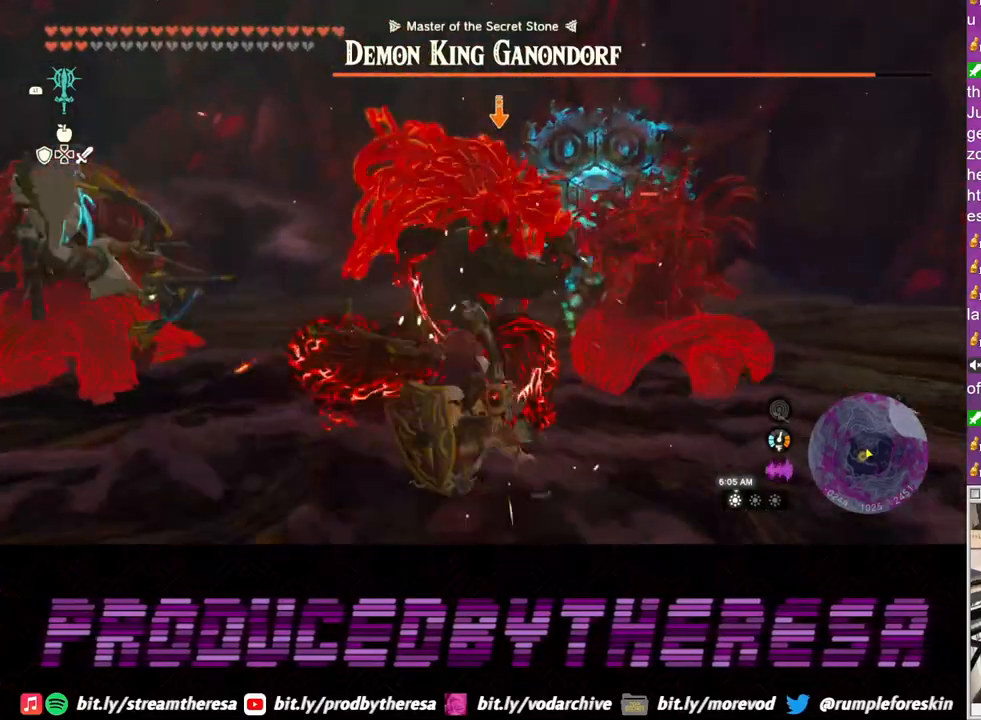
{"buttons": ["L2"], "left_stick": "down", "right_stick": "center", "events": []}
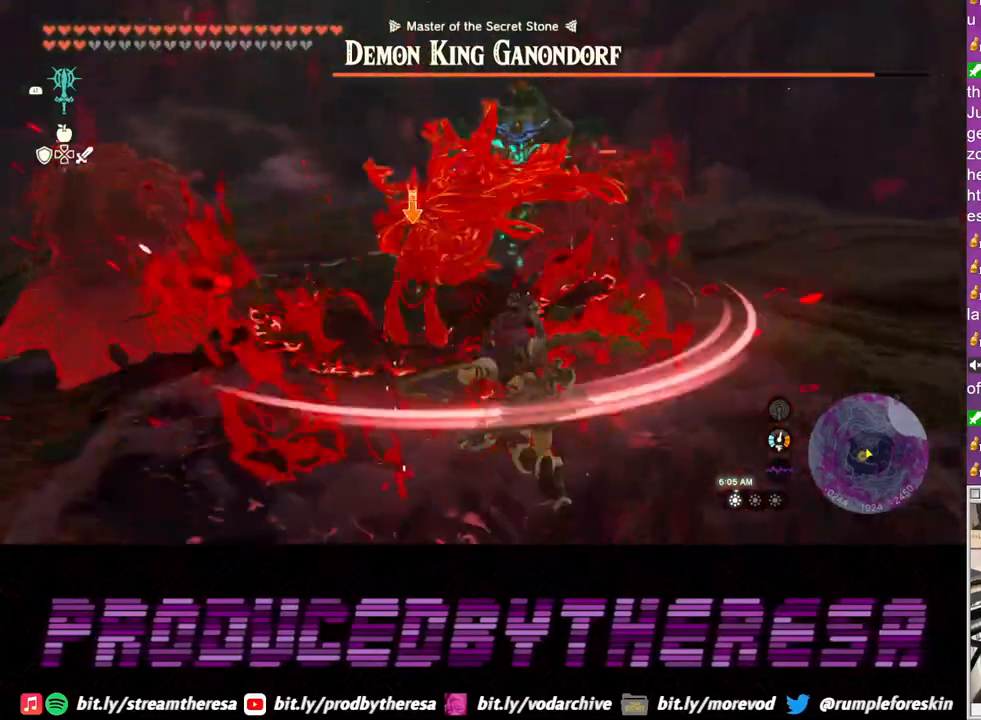
{"buttons": ["L2"], "left_stick": "up-left", "right_stick": "center", "events": [[167, "left_stick", "center"], [233, "left_stick", "down"], [467, "left_stick", "up-left"]]}
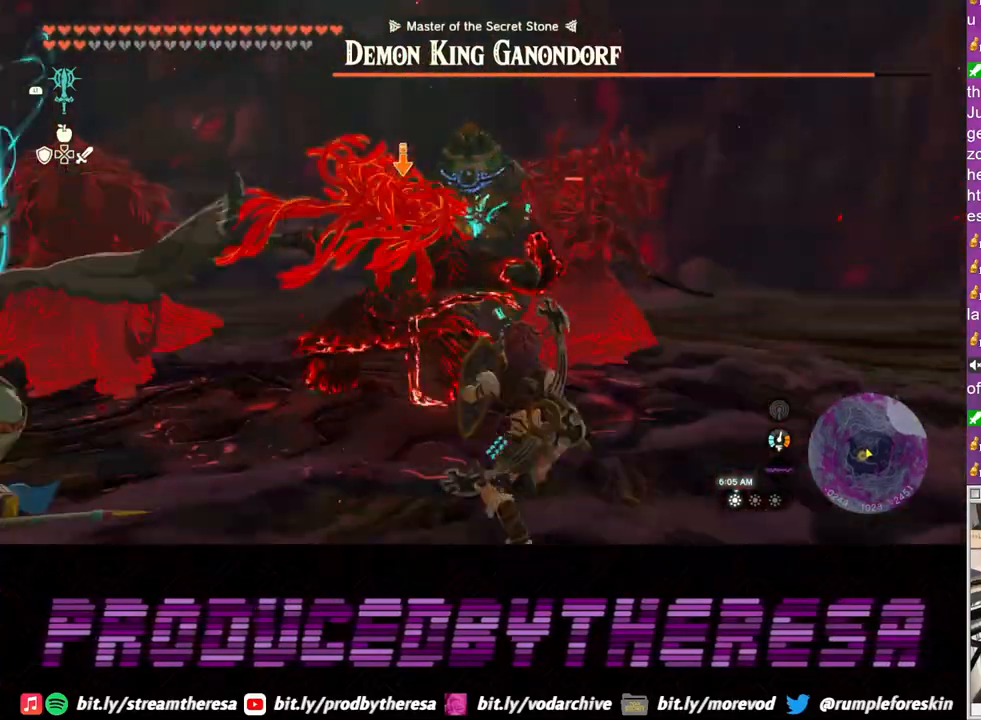
{"buttons": ["L2"], "left_stick": "center", "right_stick": "center", "events": [[467, "left_stick", "center"]]}
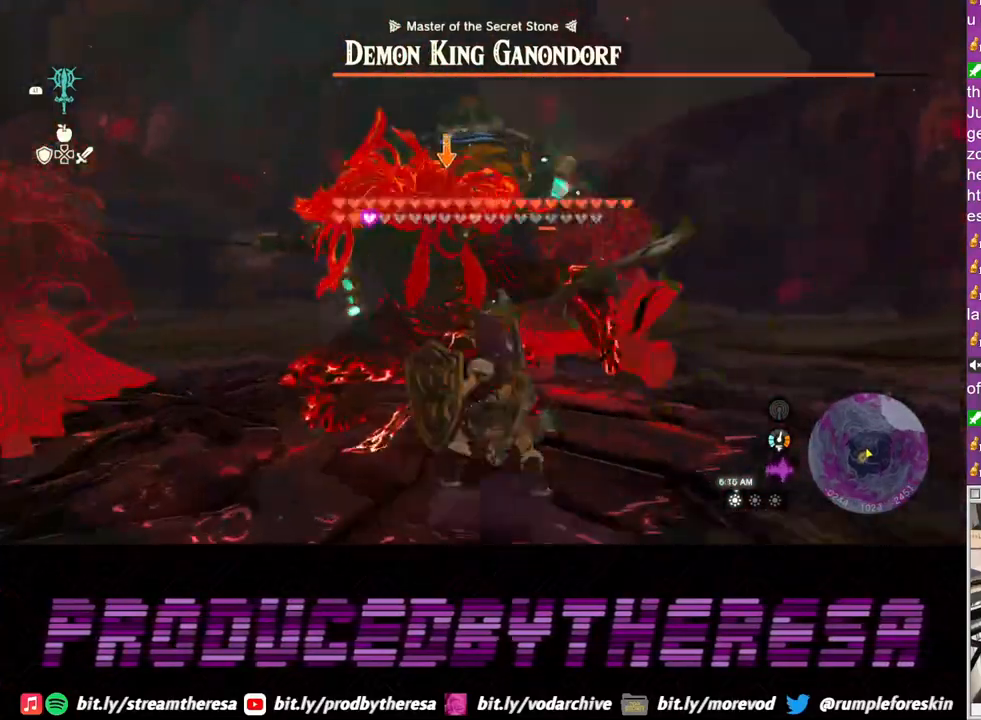
{"buttons": ["L2"], "left_stick": "center", "right_stick": "center", "events": []}
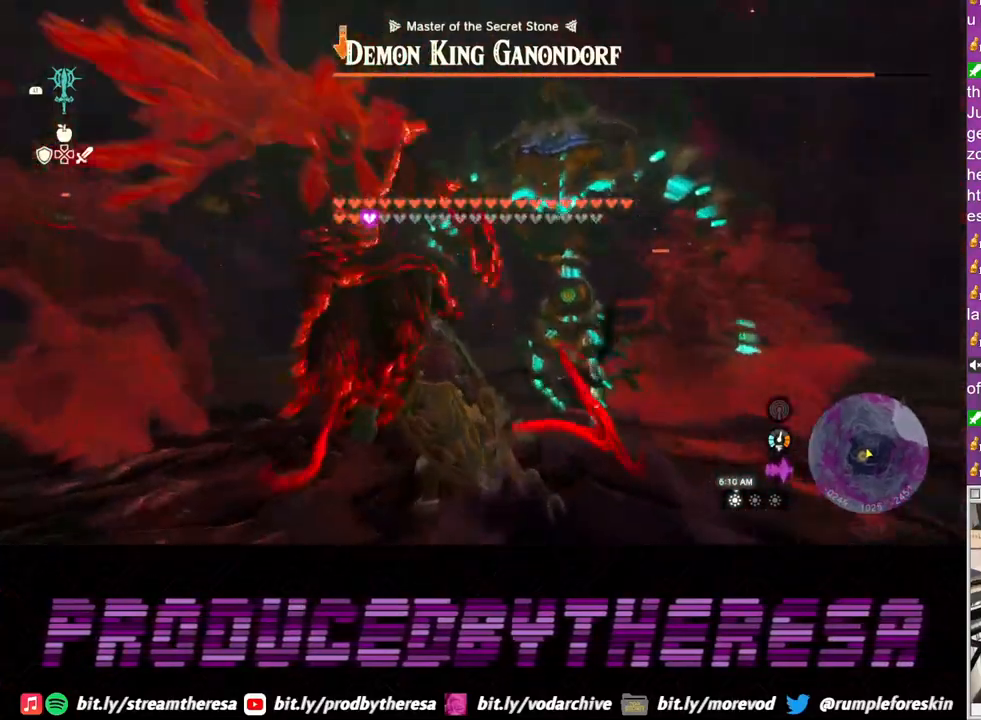
{"buttons": ["TRIANGLE", "L2"], "left_stick": "down", "right_stick": "center", "events": [[67, "left_stick", "left"], [283, "left_stick", "down"], [300, "TRIANGLE", "down"], [350, "TRIANGLE", "up"], [450, "TRIANGLE", "down"]]}
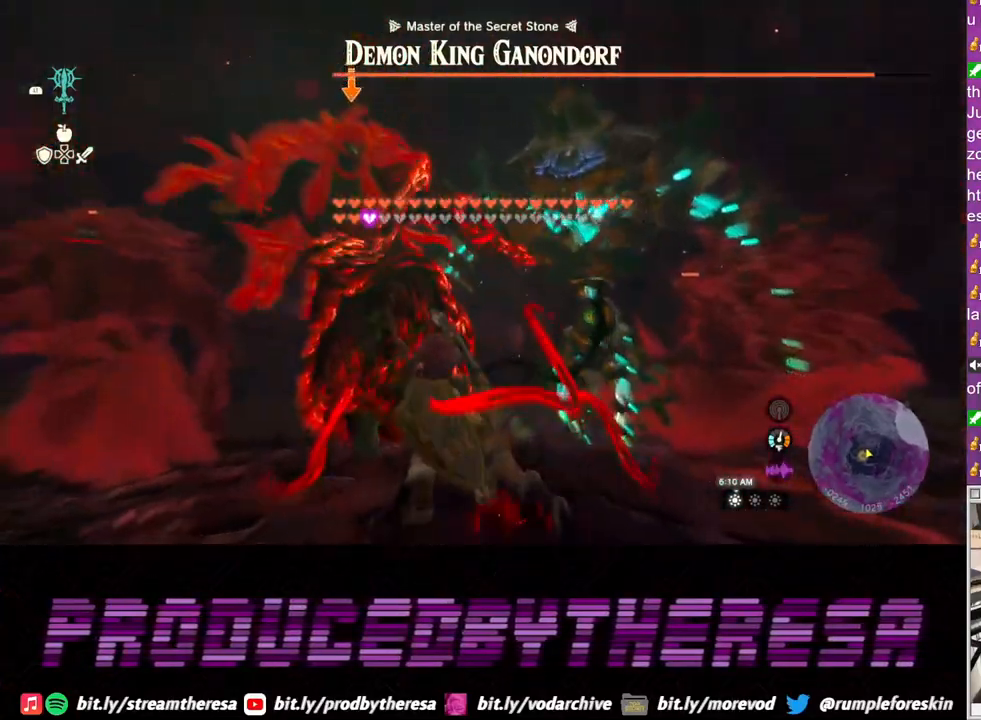
{"buttons": ["TRIANGLE", "L2"], "left_stick": "down", "right_stick": "center", "events": [[17, "TRIANGLE", "up"], [100, "TRIANGLE", "down"], [183, "TRIANGLE", "up"], [267, "TRIANGLE", "down"], [350, "TRIANGLE", "up"], [433, "TRIANGLE", "down"]]}
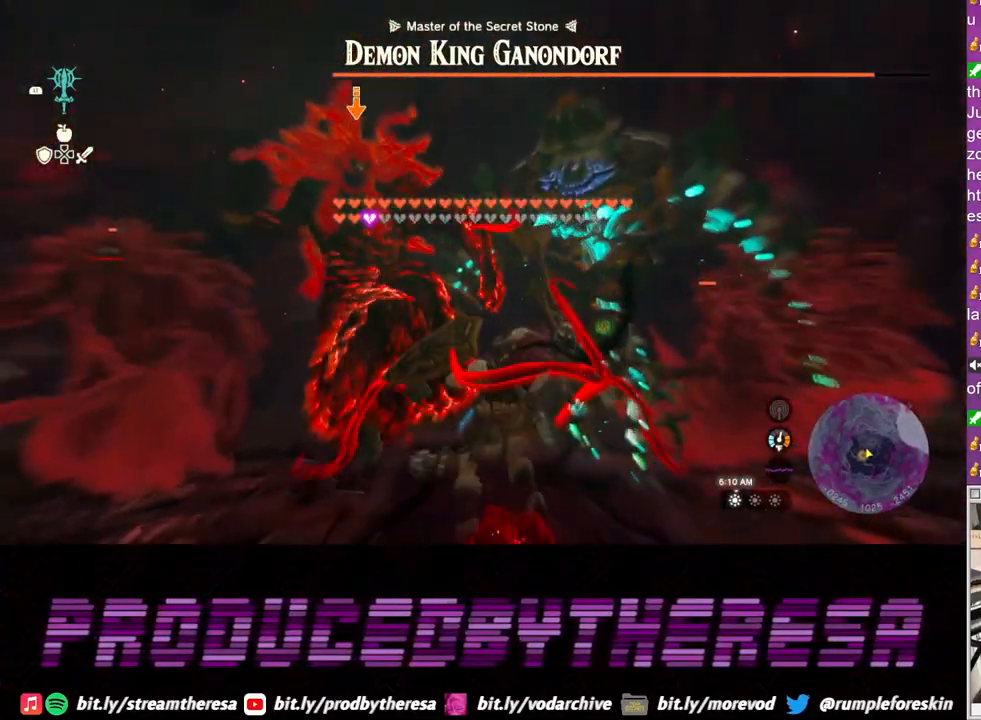
{"buttons": ["TRIANGLE", "L2"], "left_stick": "down", "right_stick": "center", "events": [[17, "TRIANGLE", "up"], [83, "TRIANGLE", "down"], [183, "TRIANGLE", "up"], [267, "TRIANGLE", "down"], [367, "TRIANGLE", "up"], [433, "TRIANGLE", "down"]]}
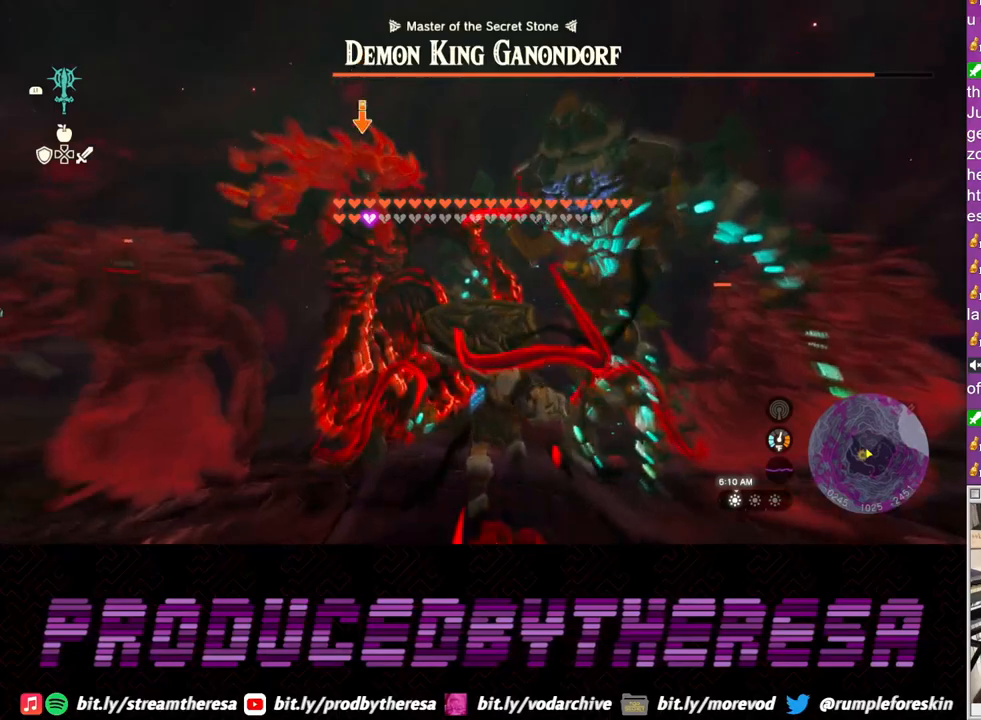
{"buttons": ["L2"], "left_stick": "down", "right_stick": "center", "events": [[33, "TRIANGLE", "up"], [100, "TRIANGLE", "down"], [167, "TRIANGLE", "up"], [267, "TRIANGLE", "down"], [367, "TRIANGLE", "up"]]}
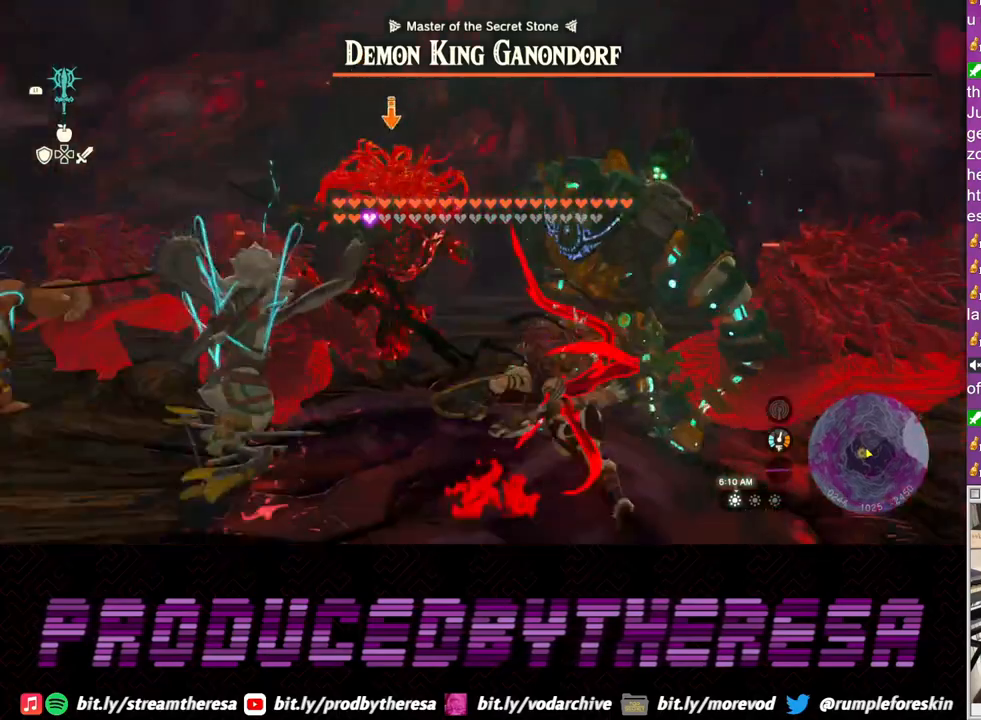
{"buttons": ["L2"], "left_stick": "down-left", "right_stick": "center", "events": [[117, "left_stick", "down-left"]]}
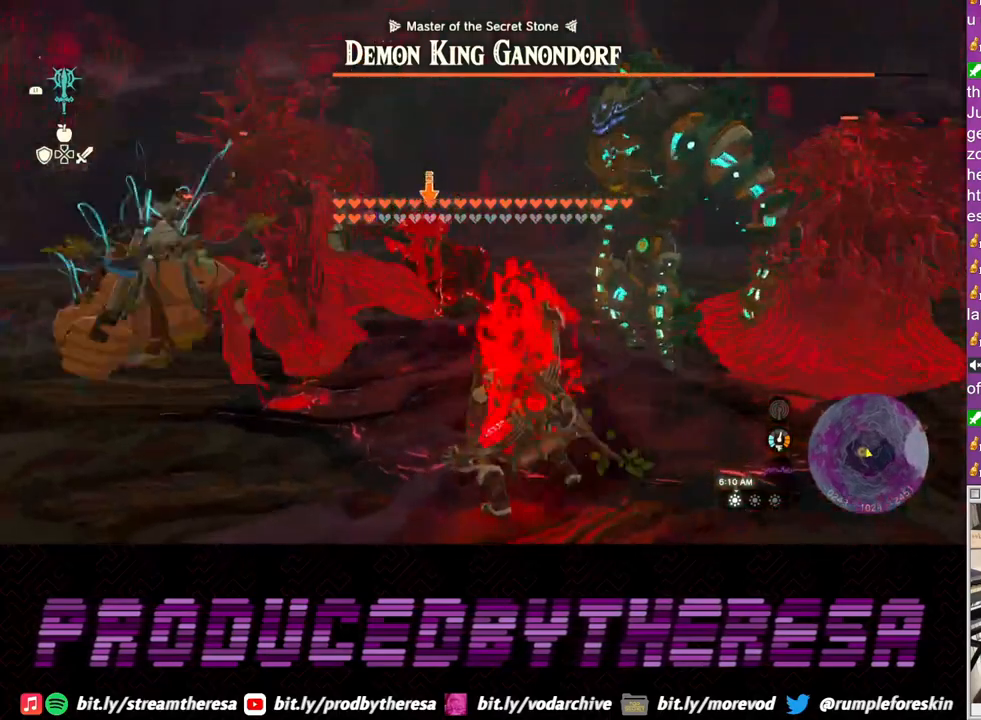
{"buttons": ["L2"], "left_stick": "down-left", "right_stick": "center", "events": []}
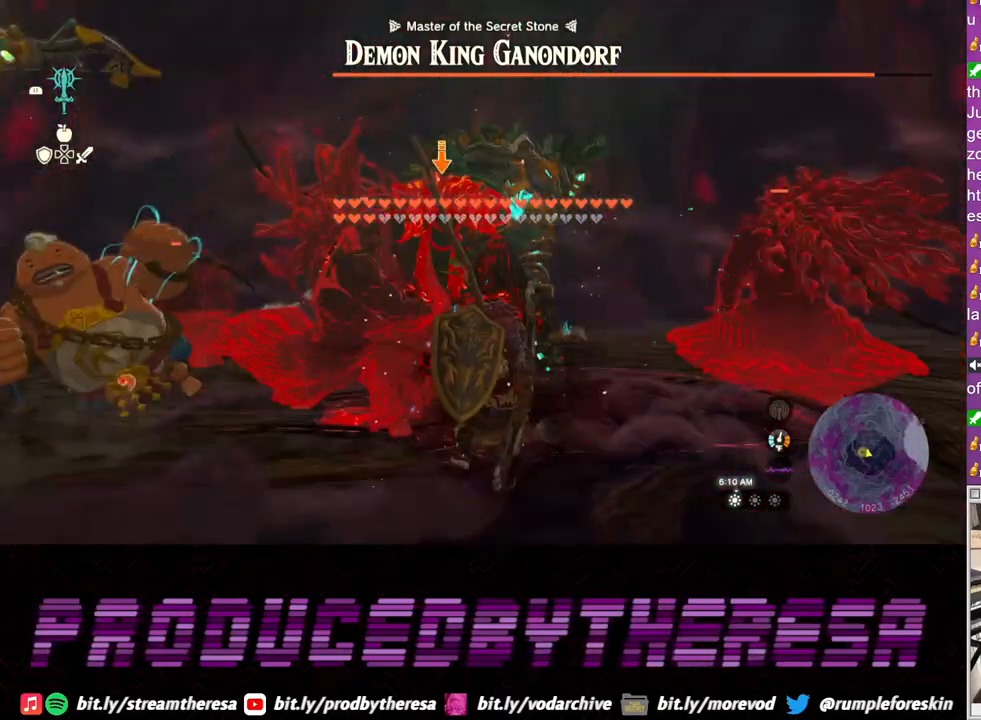
{"buttons": ["L2"], "left_stick": "left", "right_stick": "center", "events": [[50, "left_stick", "left"]]}
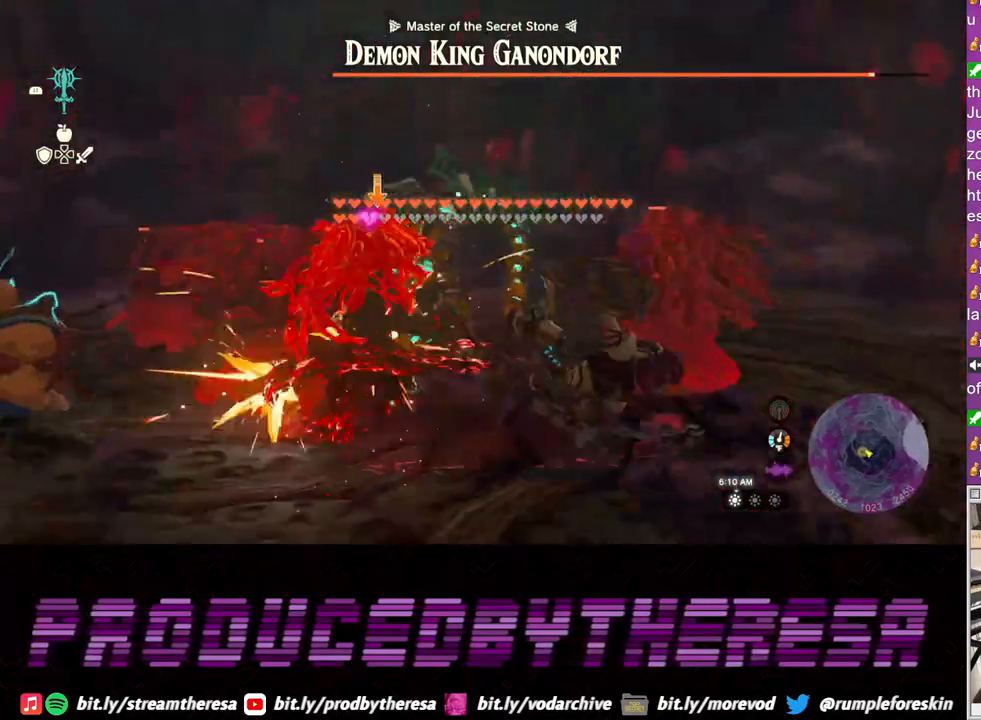
{"buttons": ["CROSS"], "left_stick": "right", "right_stick": "center", "events": [[267, "L2", "up"], [350, "left_stick", "center"], [400, "left_stick", "right"], [483, "CROSS", "down"]]}
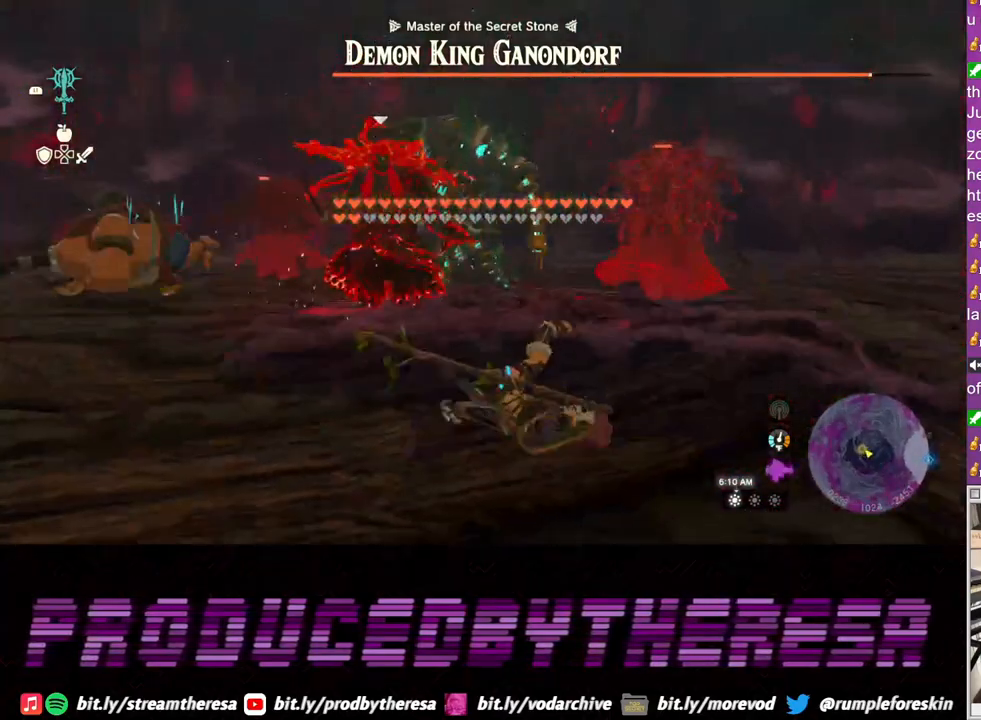
{"buttons": [], "left_stick": "up", "right_stick": "center", "events": [[133, "CROSS", "up"], [383, "left_stick", "up-right"], [500, "left_stick", "up"]]}
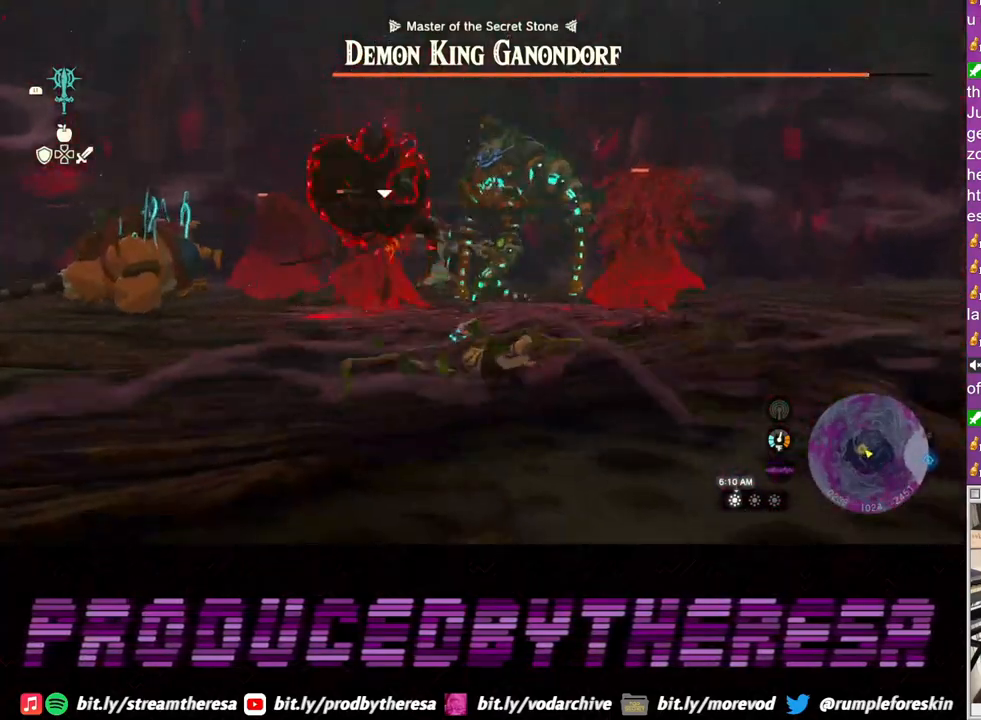
{"buttons": [], "left_stick": "up", "right_stick": "center", "events": [[117, "right_stick", "up-left"], [250, "right_stick", "center"]]}
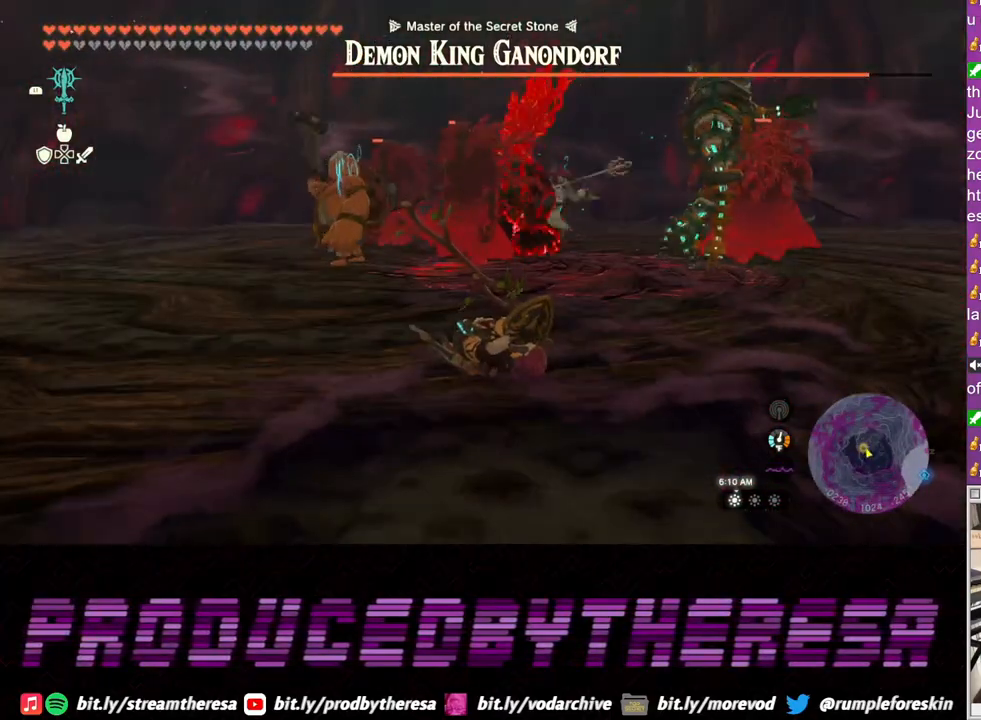
{"buttons": [], "left_stick": "up-left", "right_stick": "center", "events": [[133, "right_stick", "right"], [250, "right_stick", "center"], [317, "left_stick", "up-left"]]}
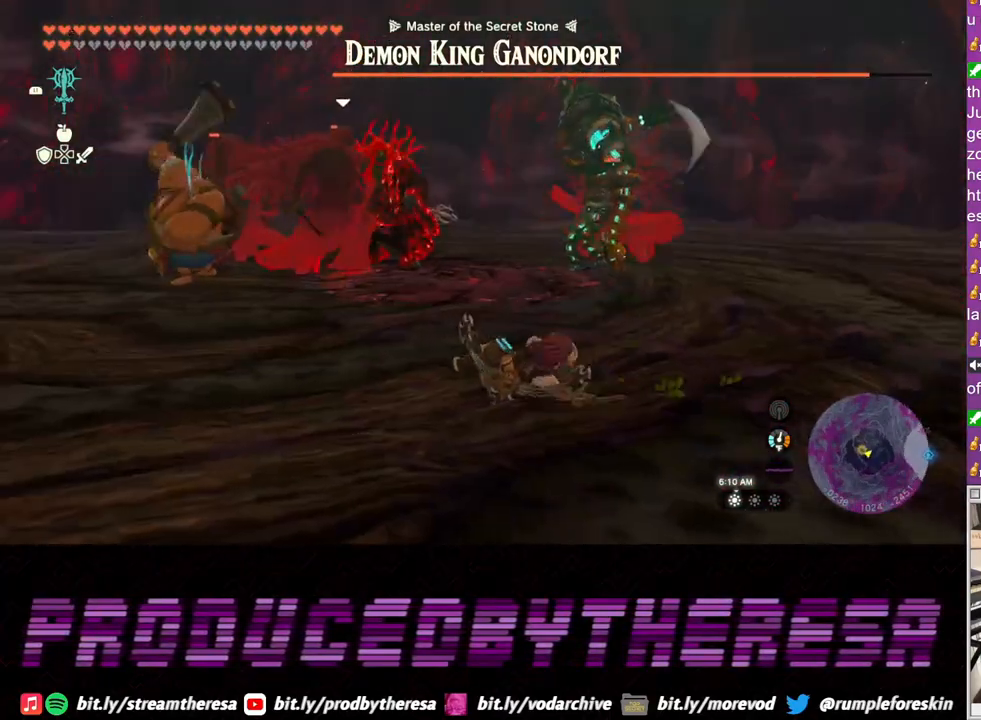
{"buttons": [], "left_stick": "up-left", "right_stick": "center", "events": [[83, "right_stick", "left"], [217, "right_stick", "center"]]}
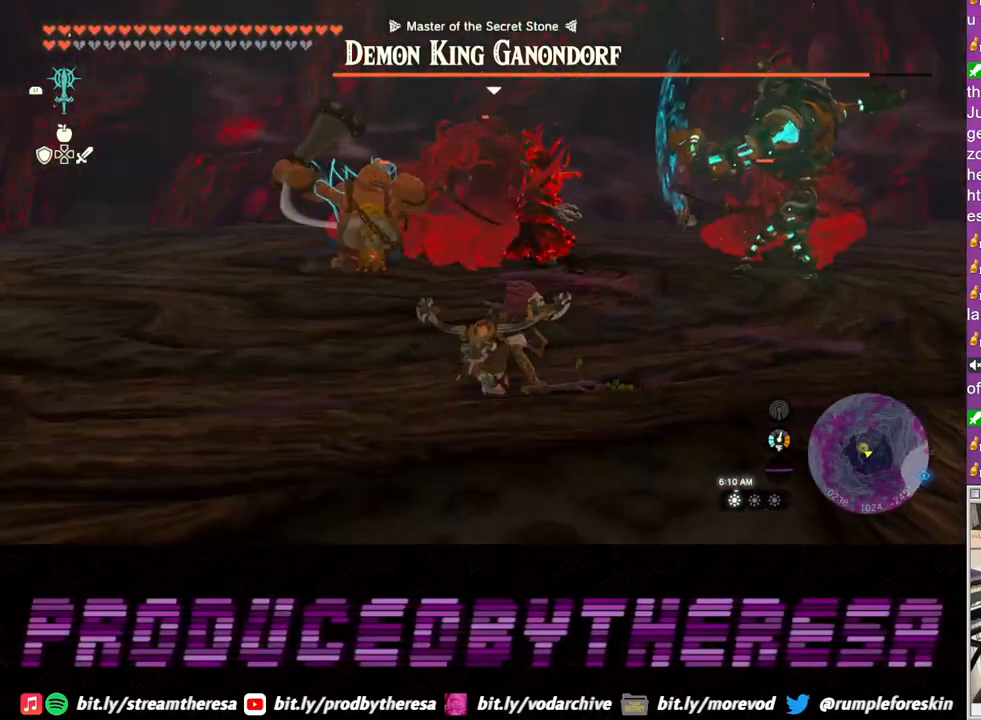
{"buttons": [], "left_stick": "up-left", "right_stick": "center", "events": [[50, "right_stick", "right"], [133, "right_stick", "center"]]}
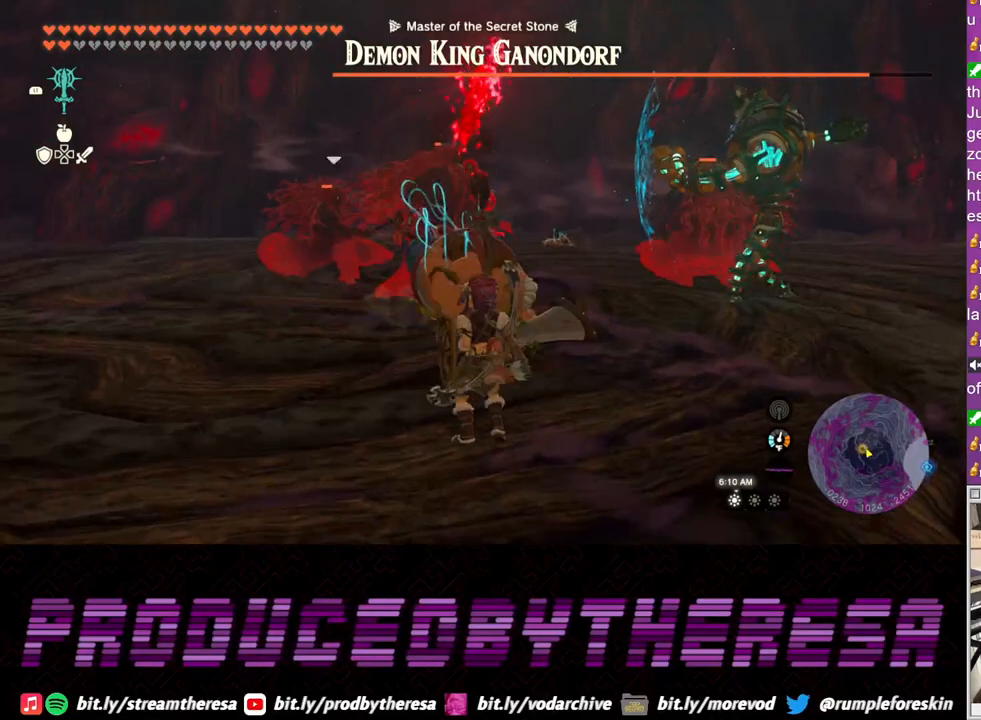
{"buttons": ["L2"], "left_stick": "left", "right_stick": "center", "events": [[100, "left_stick", "left"], [350, "L2", "down"]]}